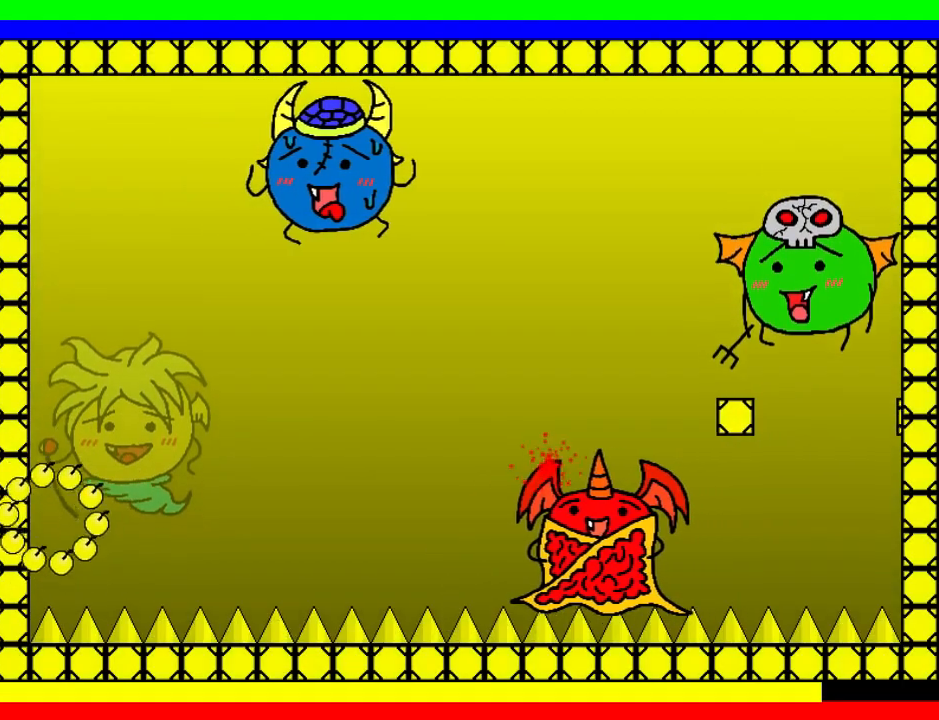
Gameplay with keyboard; each line is a JSON object with the keys held at the frame after it. "events" lists presses ("down") and releases ("up") of "down", "left", "r", "right", "shift", "up" and "z" between this image and that frame as [ms after this image, input, new state], when the widget could be followed in between. No other keys are recorded. Mouse input is not recorded.
{"keys": ["shift"], "events": [[220, "right", "up"], [220, "shift", "up"], [240, "r", "down"], [320, "r", "up"], [480, "shift", "down"]]}
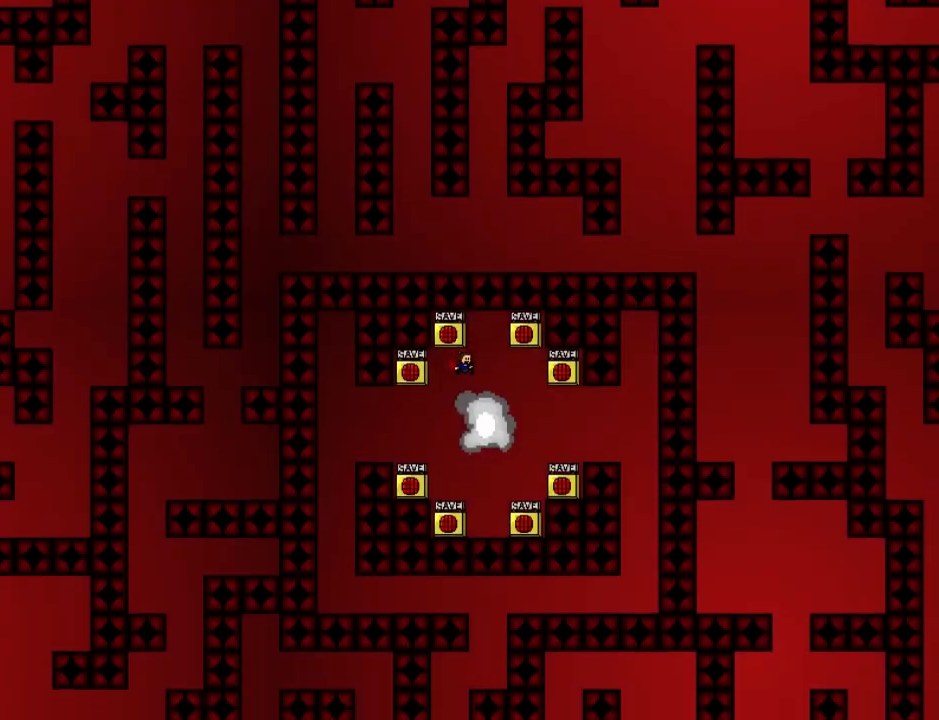
{"keys": [], "events": [[340, "right", "down"], [340, "shift", "up"], [400, "right", "up"]]}
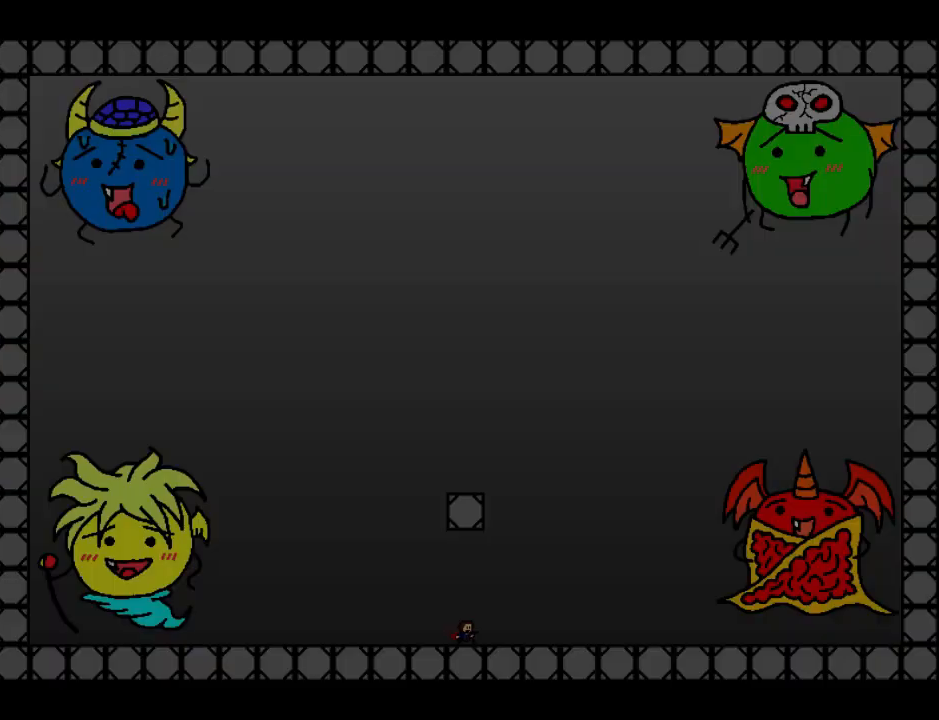
{"keys": ["left"], "events": [[180, "left", "down"], [240, "left", "up"], [460, "left", "down"]]}
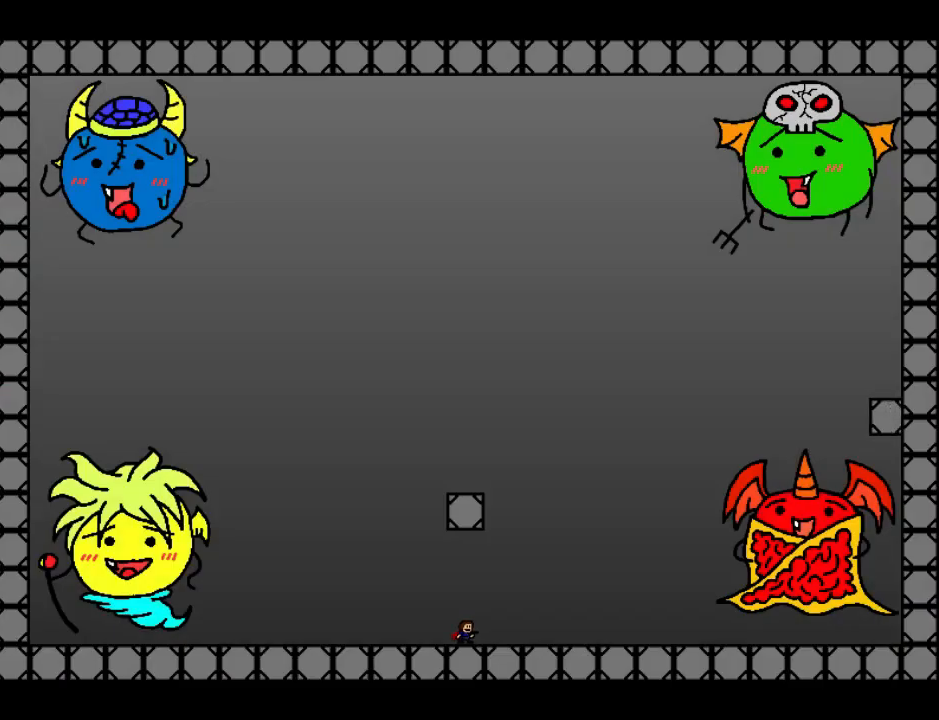
{"keys": ["left", "right", "shift"], "events": [[20, "left", "up"], [120, "left", "down"], [180, "left", "up"], [280, "left", "down"], [340, "left", "up"], [420, "left", "down"], [500, "right", "down"], [500, "shift", "down"]]}
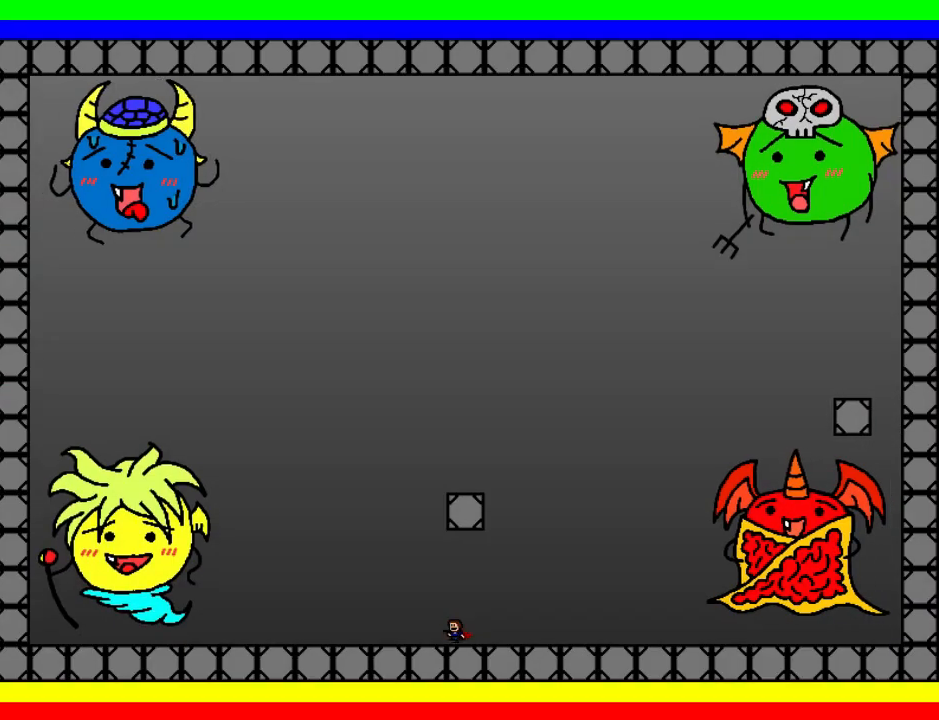
{"keys": ["shift"], "events": [[20, "left", "up"], [140, "left", "down"], [160, "right", "up"], [200, "shift", "up"], [240, "left", "up"], [260, "shift", "down"]]}
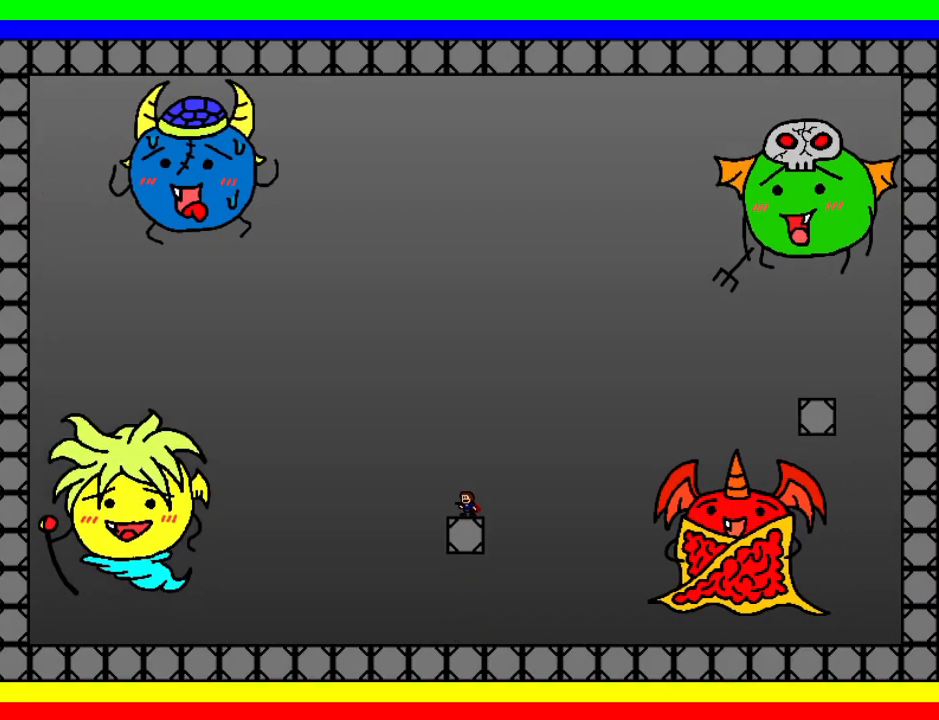
{"keys": ["right", "shift"], "events": [[20, "z", "down"], [140, "shift", "up"], [140, "z", "up"], [180, "right", "down"], [320, "shift", "down"]]}
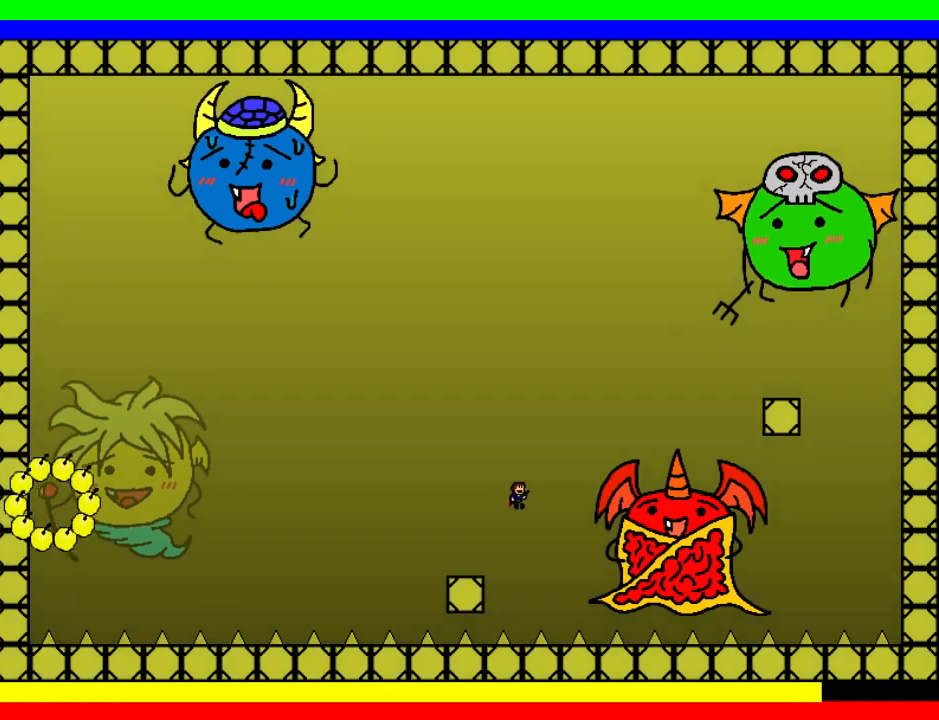
{"keys": [], "events": [[200, "right", "up"], [240, "left", "down"], [280, "shift", "up"], [360, "left", "up"], [440, "r", "down"], [500, "r", "up"]]}
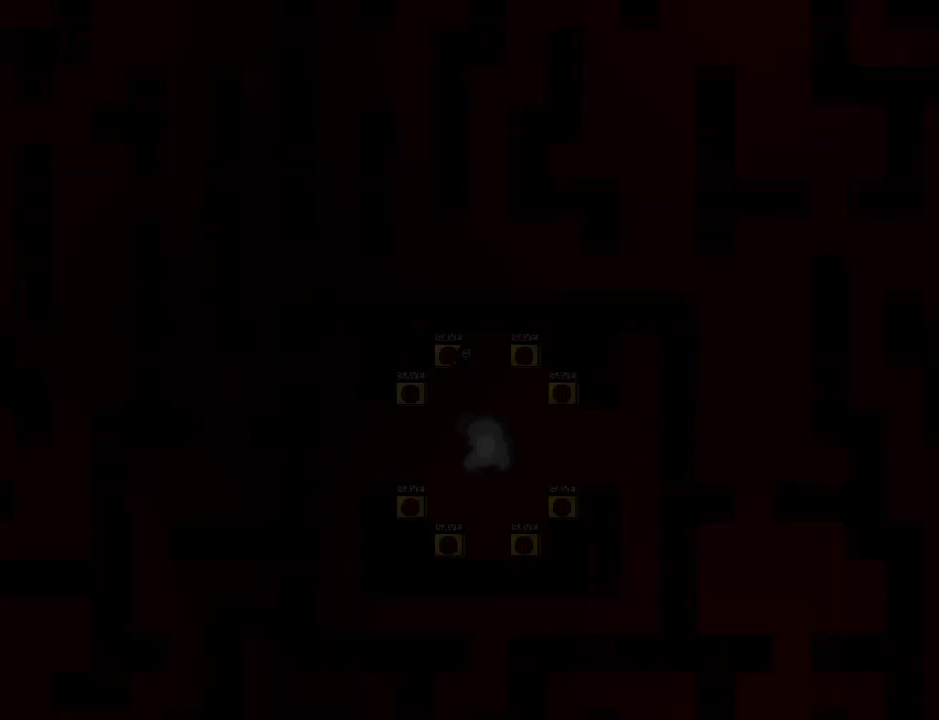
{"keys": ["shift"], "events": [[300, "shift", "down"]]}
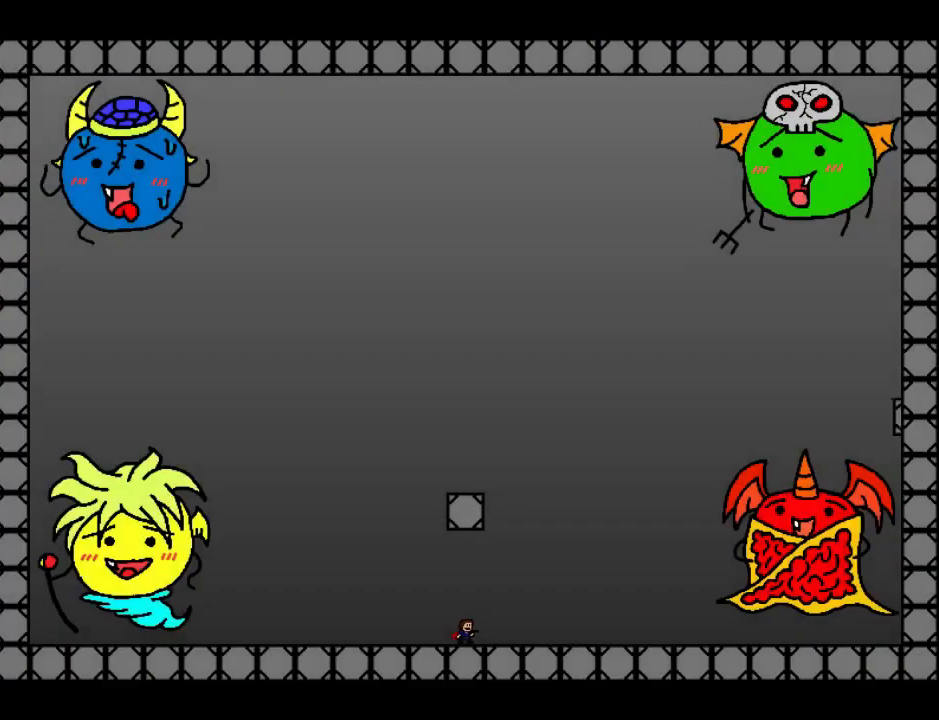
{"keys": ["left"], "events": [[40, "shift", "up"], [180, "left", "down"], [260, "left", "up"], [340, "left", "down"], [420, "left", "up"], [460, "left", "down"]]}
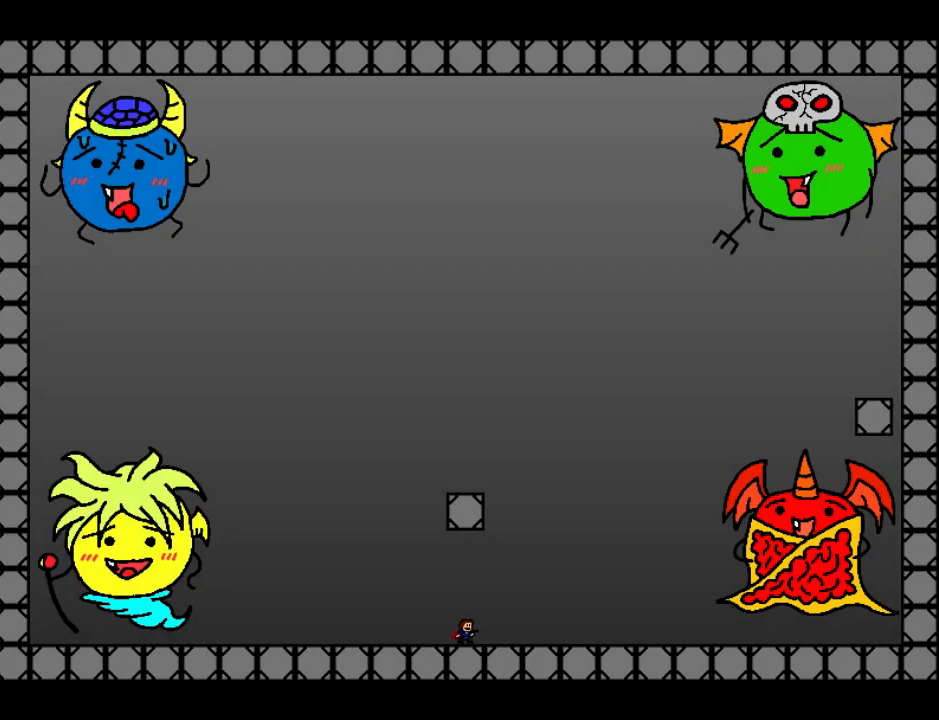
{"keys": ["left", "shift"], "events": [[60, "left", "up"], [100, "left", "down"], [200, "left", "up"], [240, "left", "down"], [380, "shift", "down"]]}
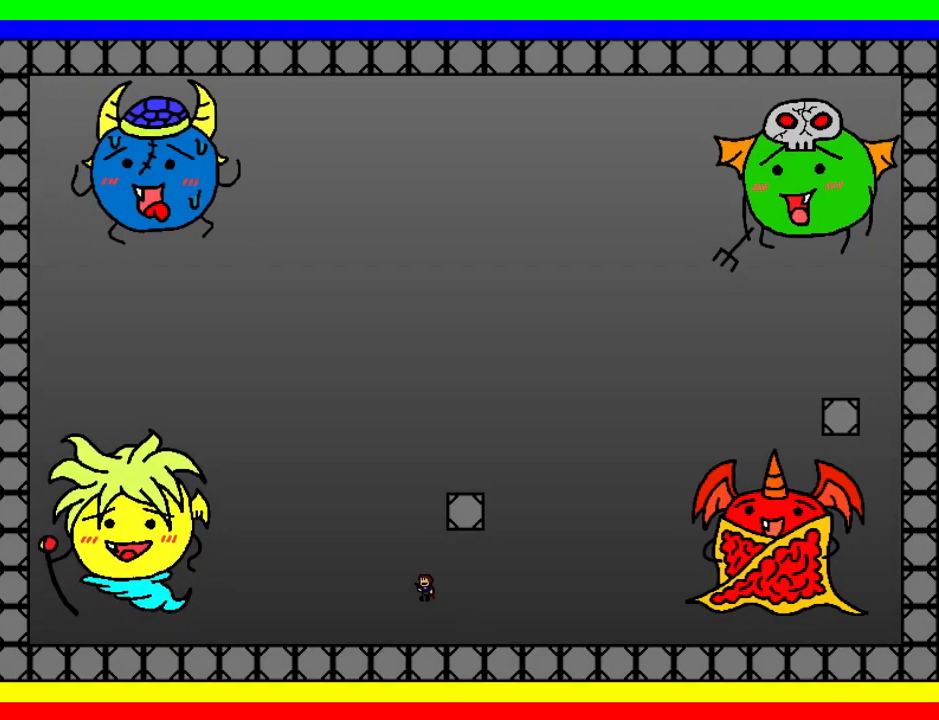
{"keys": ["right"], "events": [[40, "z", "down"], [100, "z", "up"], [160, "z", "down"], [200, "left", "up"], [220, "shift", "up"], [220, "z", "up"], [280, "z", "down"], [360, "z", "up"], [380, "z", "down"], [500, "right", "down"], [500, "z", "up"]]}
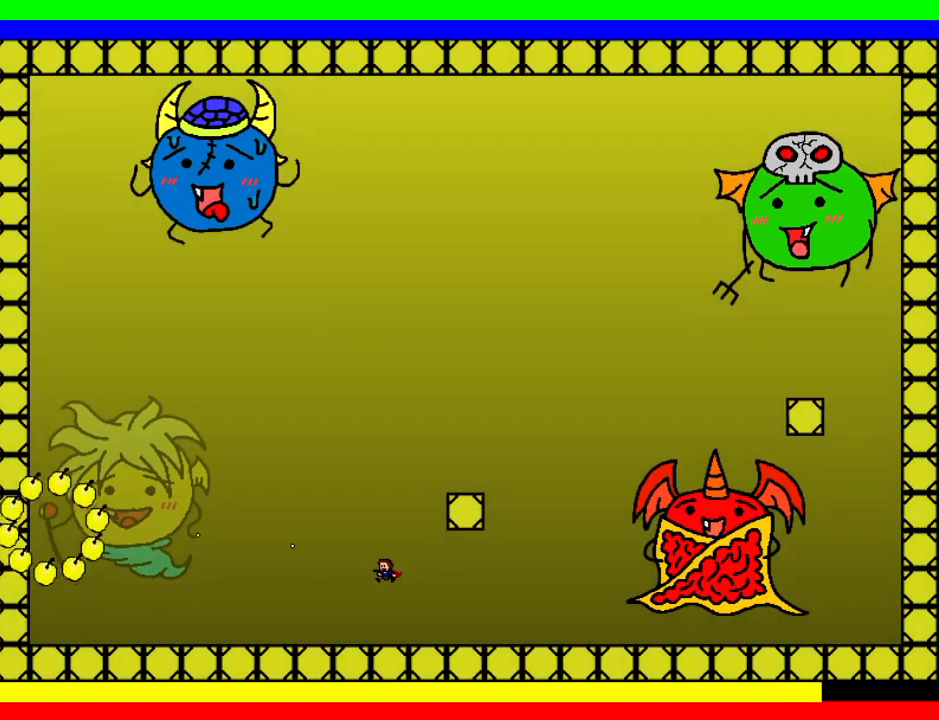
{"keys": ["shift"], "events": [[140, "left", "down"], [160, "right", "up"], [200, "shift", "down"], [240, "left", "up"]]}
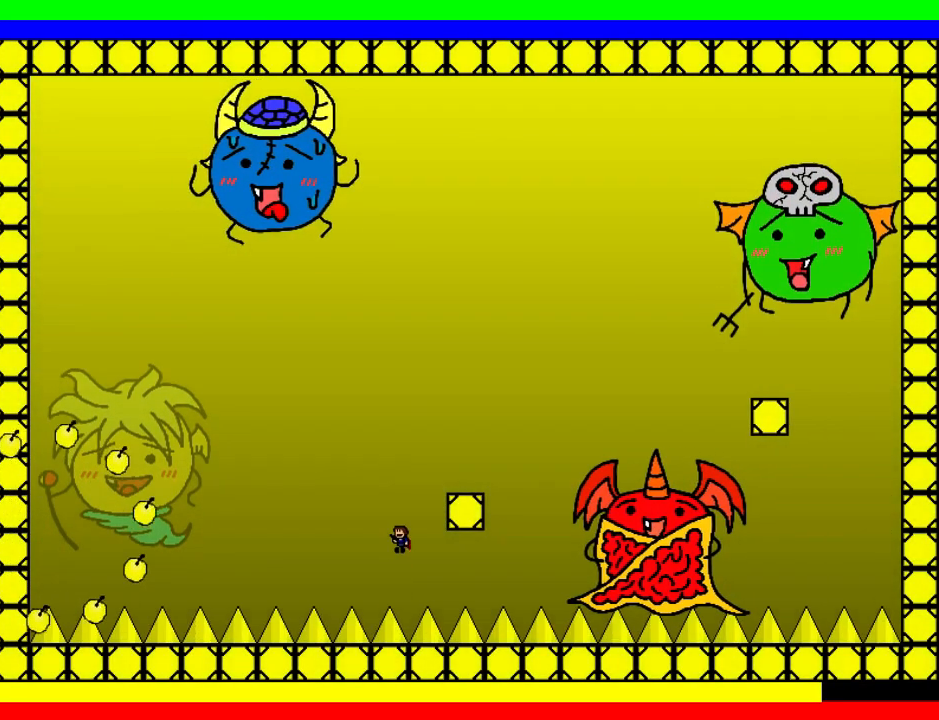
{"keys": ["right", "shift"], "events": [[100, "right", "down"], [280, "shift", "up"], [500, "shift", "down"]]}
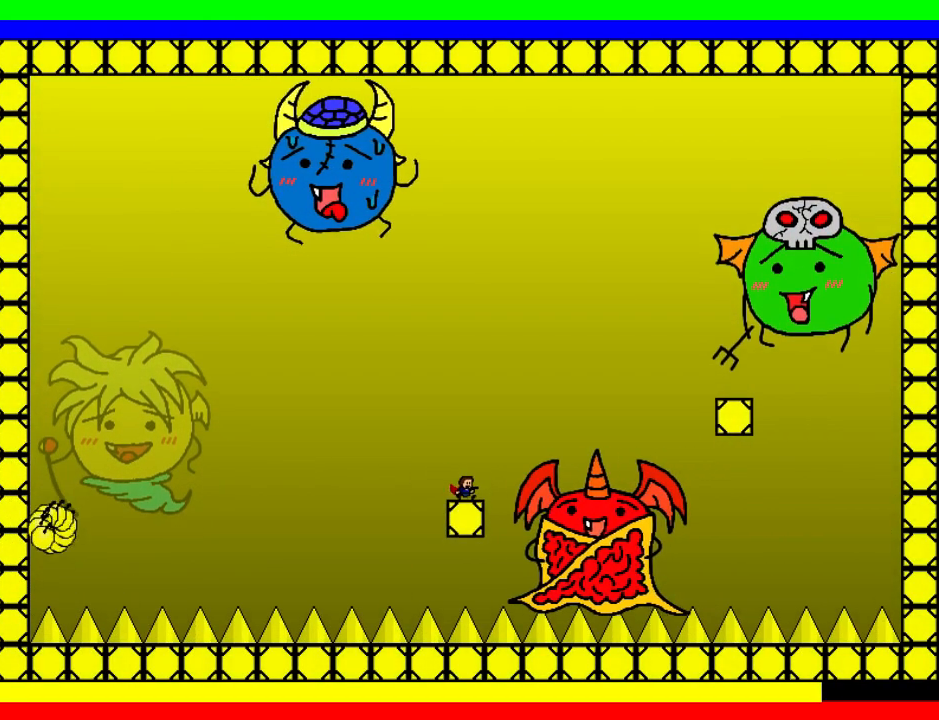
{"keys": ["right", "shift"], "events": [[380, "shift", "up"], [460, "shift", "down"]]}
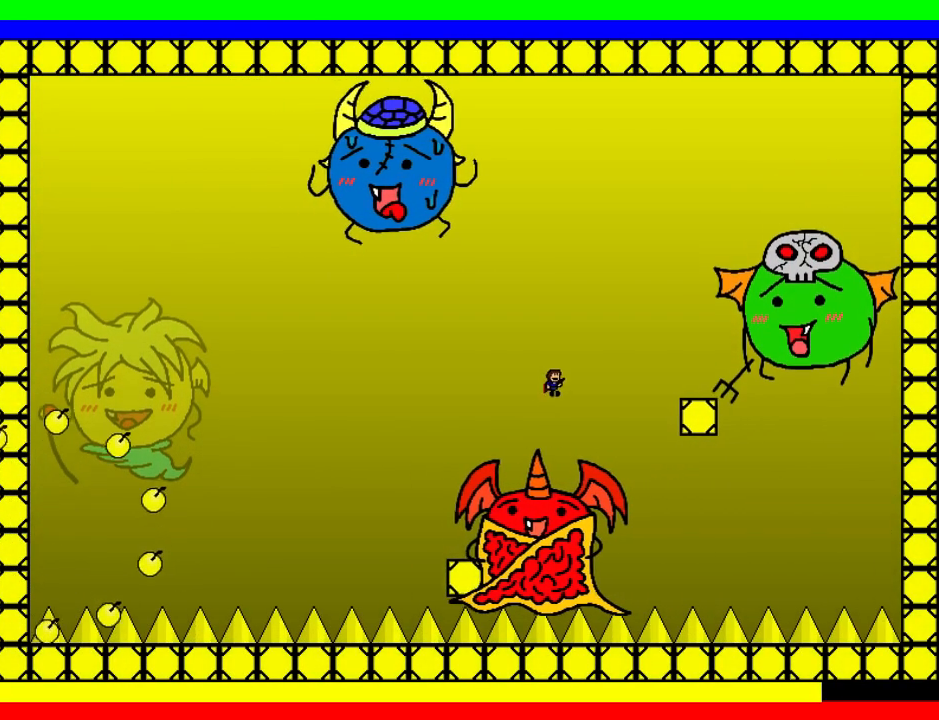
{"keys": ["right"], "events": [[240, "shift", "up"]]}
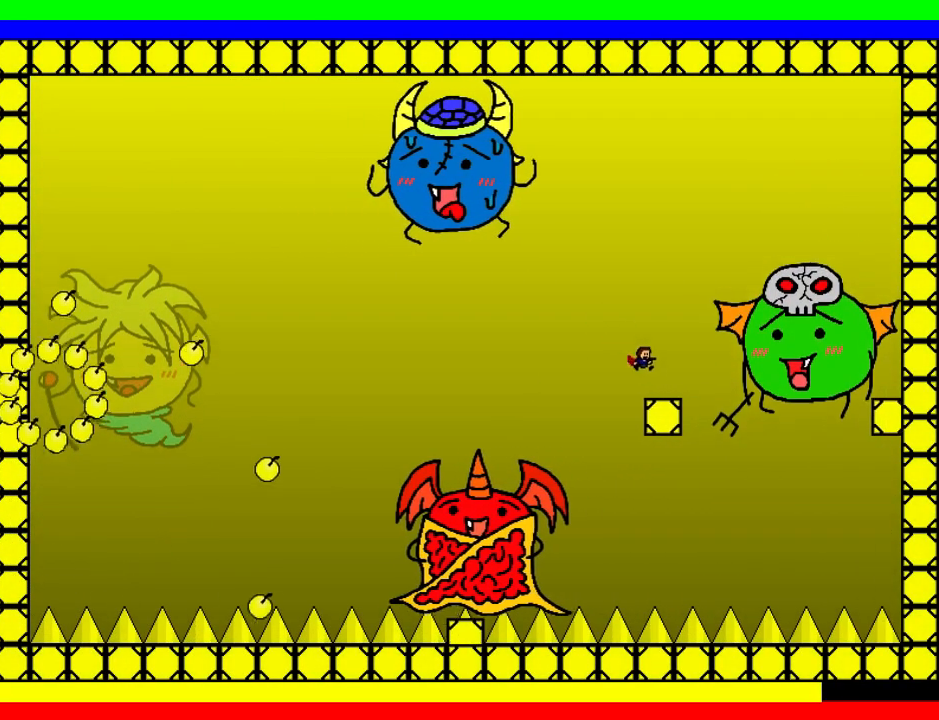
{"keys": ["shift"], "events": [[60, "right", "up"], [100, "left", "down"], [120, "shift", "down"], [240, "left", "up"]]}
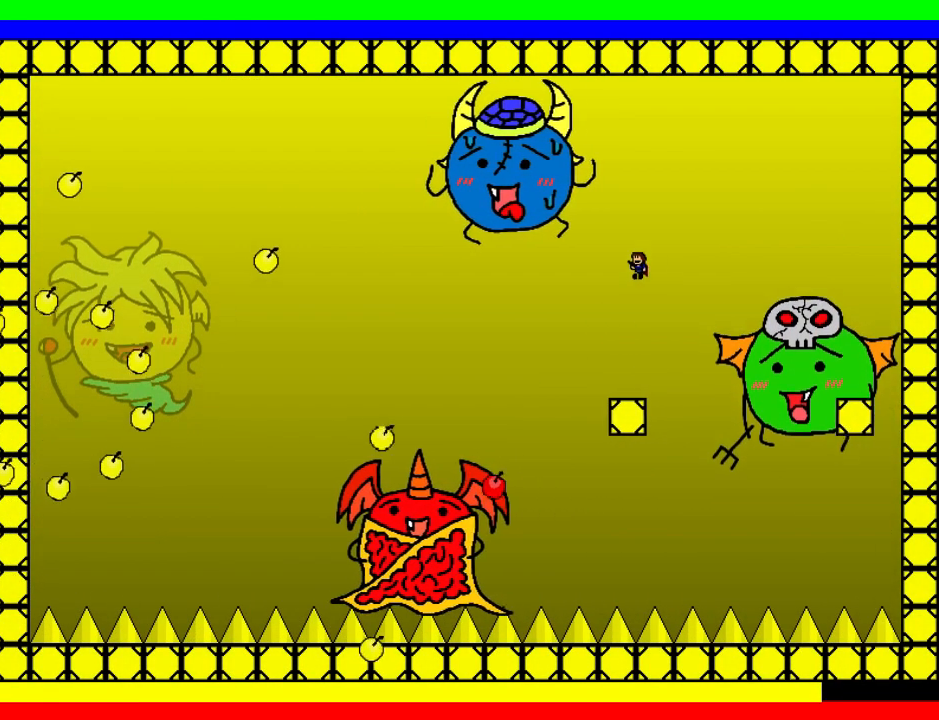
{"keys": ["left"], "events": [[100, "z", "down"], [140, "shift", "up"], [140, "z", "up"], [200, "z", "down"], [240, "left", "down"], [280, "z", "up"], [320, "z", "down"], [460, "z", "up"]]}
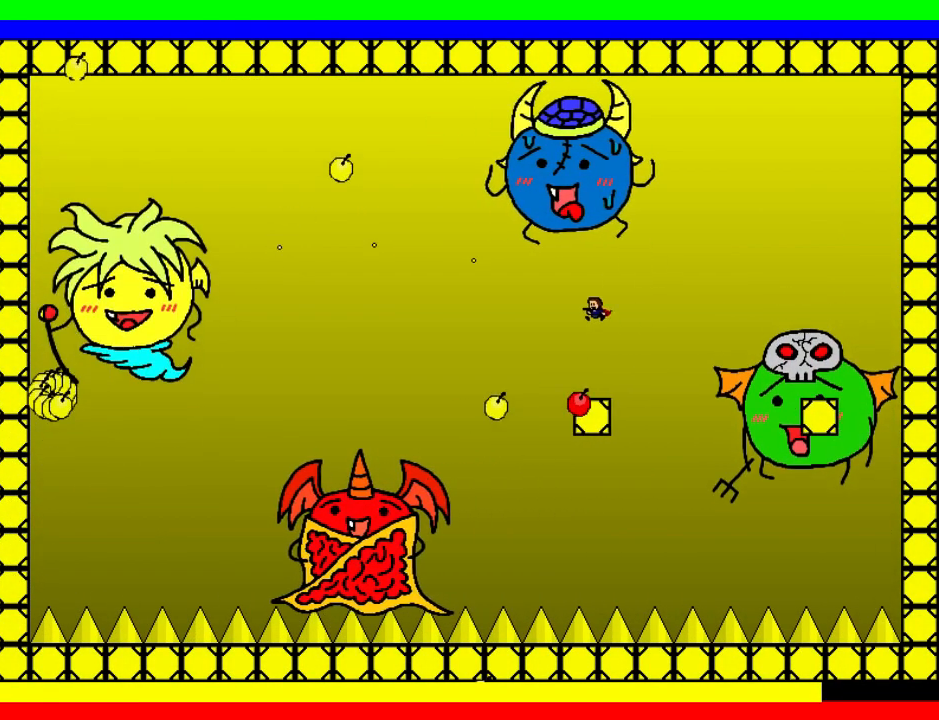
{"keys": ["left"], "events": [[100, "left", "up"], [160, "right", "down"], [160, "shift", "down"], [260, "right", "up"], [280, "left", "down"], [440, "shift", "up"]]}
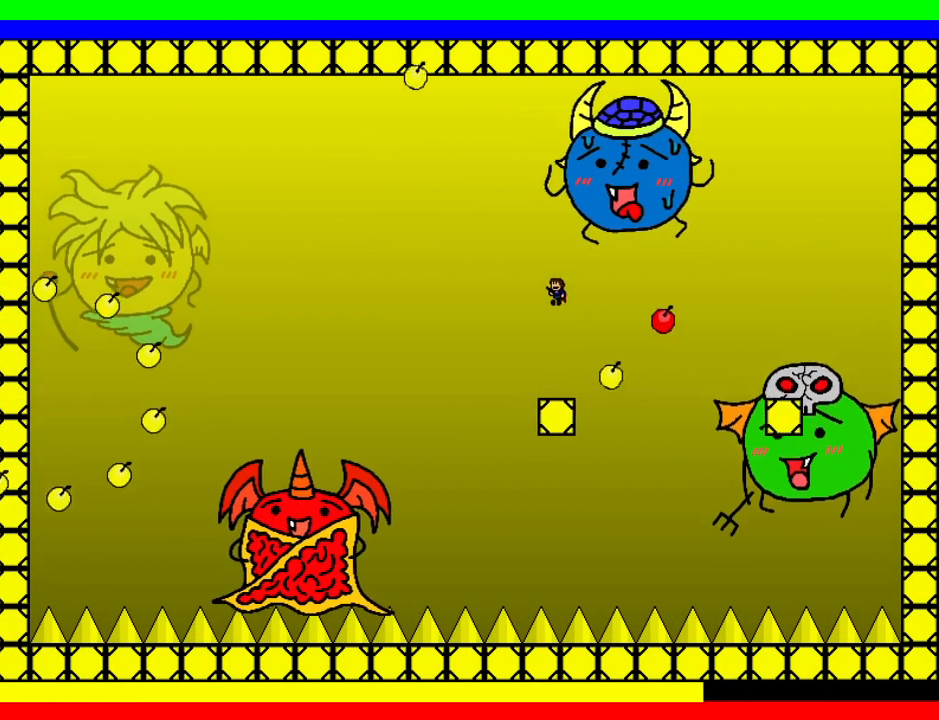
{"keys": ["z"], "events": [[20, "shift", "down"], [240, "left", "up"], [240, "right", "down"], [260, "z", "down"], [280, "right", "up"], [300, "z", "up"], [360, "z", "down"], [440, "z", "up"], [480, "shift", "up"], [480, "z", "down"]]}
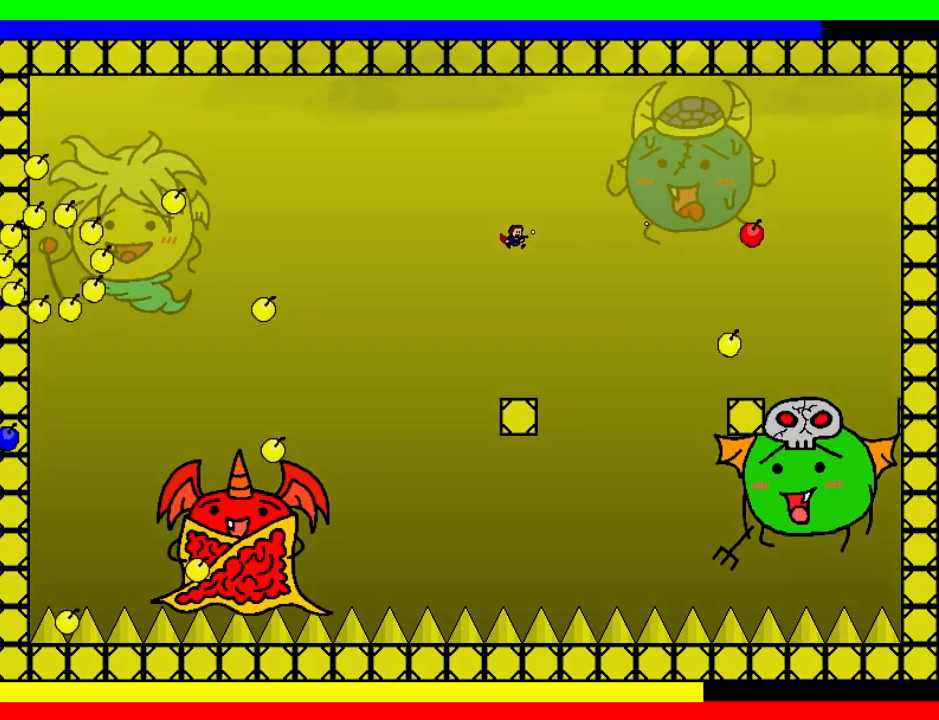
{"keys": ["right", "shift"], "events": [[60, "left", "down"], [80, "z", "up"], [120, "left", "up"], [200, "left", "down"], [280, "left", "up"], [420, "right", "down"], [420, "shift", "down"]]}
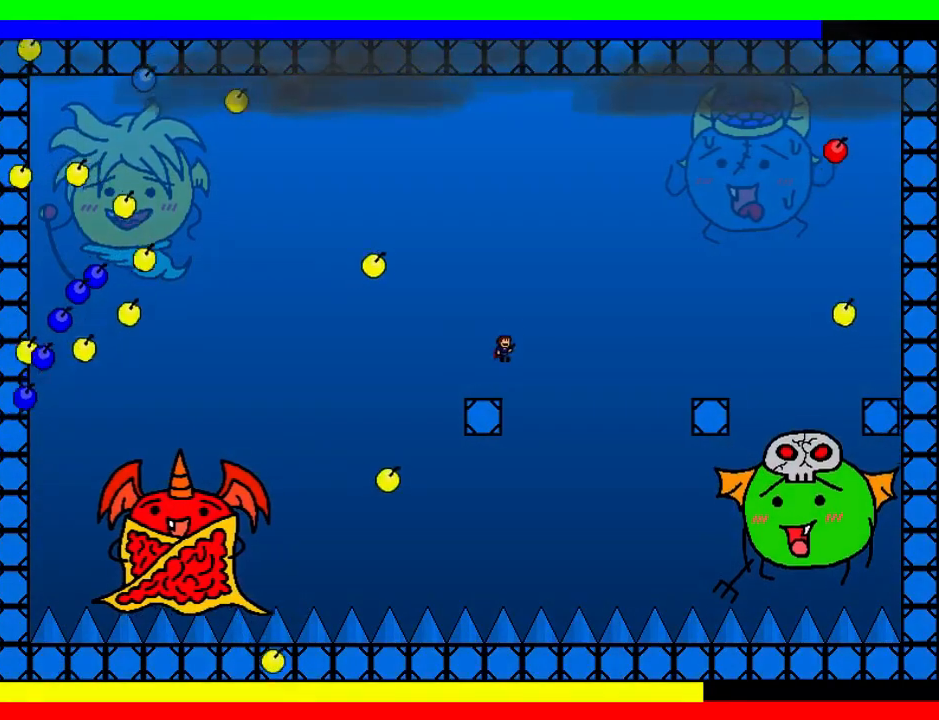
{"keys": ["right", "shift"], "events": [[140, "right", "up"], [180, "shift", "up"], [200, "right", "down"], [220, "shift", "down"], [480, "z", "down"], [500, "z", "up"]]}
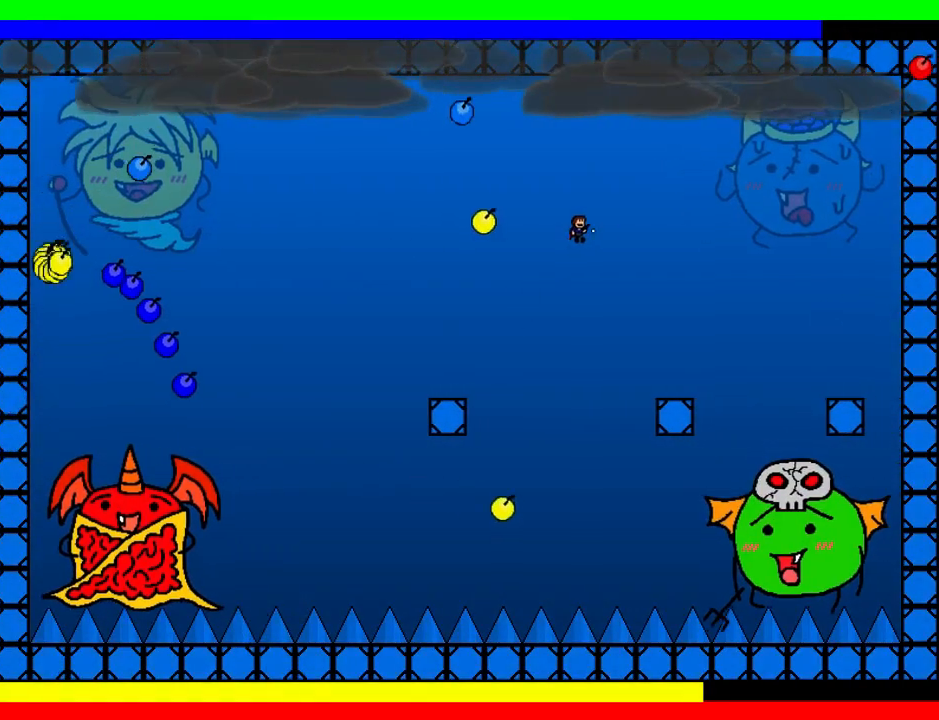
{"keys": [], "events": [[80, "z", "down"], [140, "z", "up"], [200, "z", "down"], [240, "shift", "up"], [300, "z", "up"], [320, "z", "down"], [380, "right", "up"], [460, "z", "up"]]}
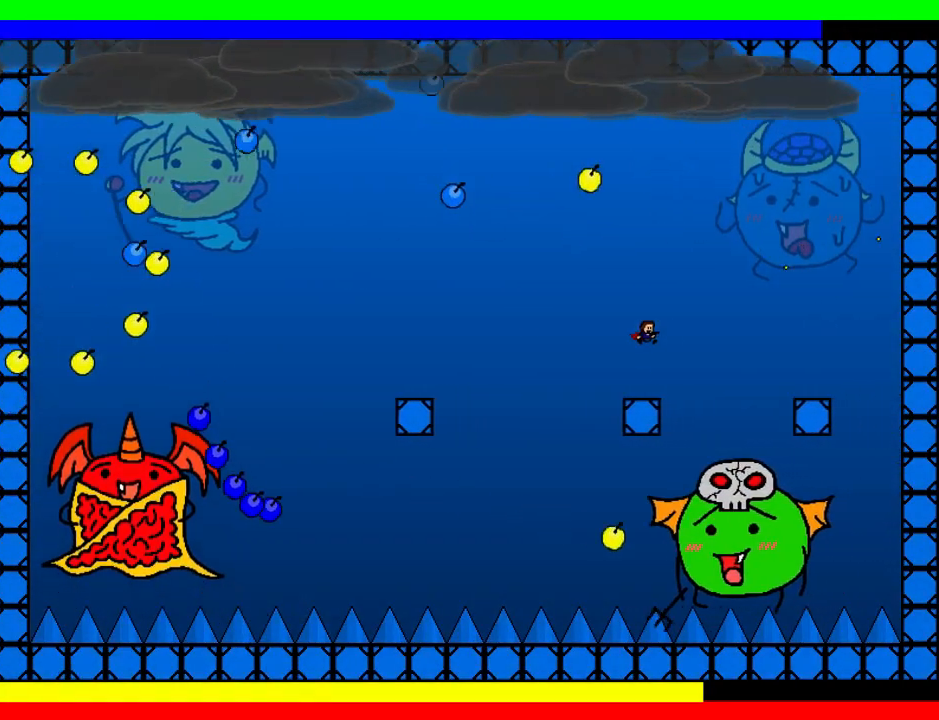
{"keys": [], "events": [[80, "left", "down"], [140, "shift", "down"], [360, "left", "up"], [360, "right", "down"], [400, "right", "up"], [420, "z", "down"], [460, "shift", "up"], [480, "z", "up"]]}
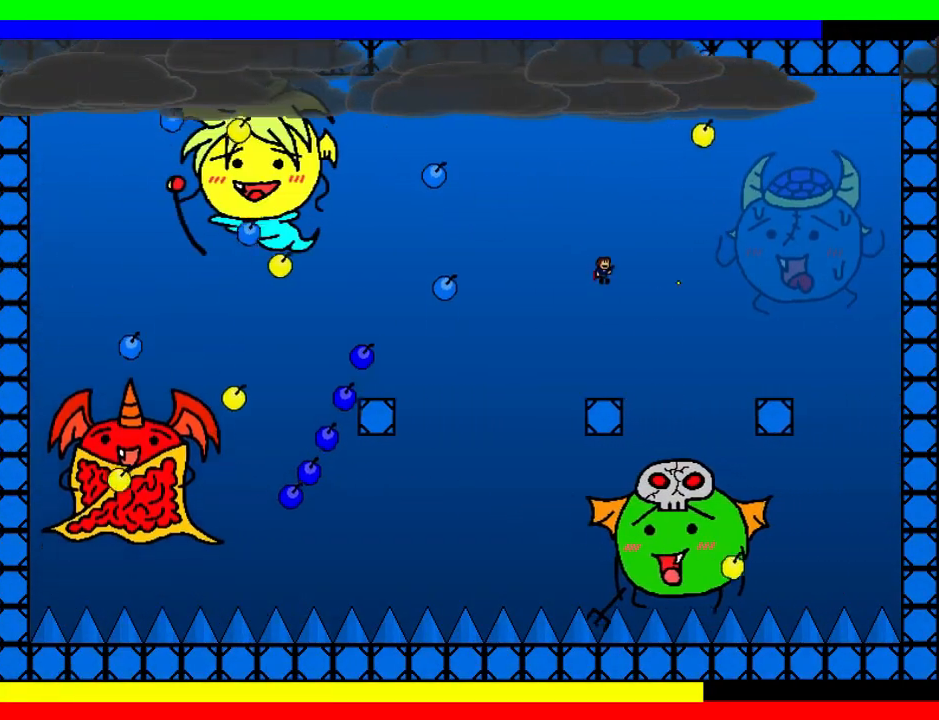
{"keys": ["left"], "events": [[40, "z", "down"], [80, "z", "up"], [140, "z", "down"], [220, "z", "up"], [260, "z", "down"], [300, "left", "down"], [360, "z", "up"]]}
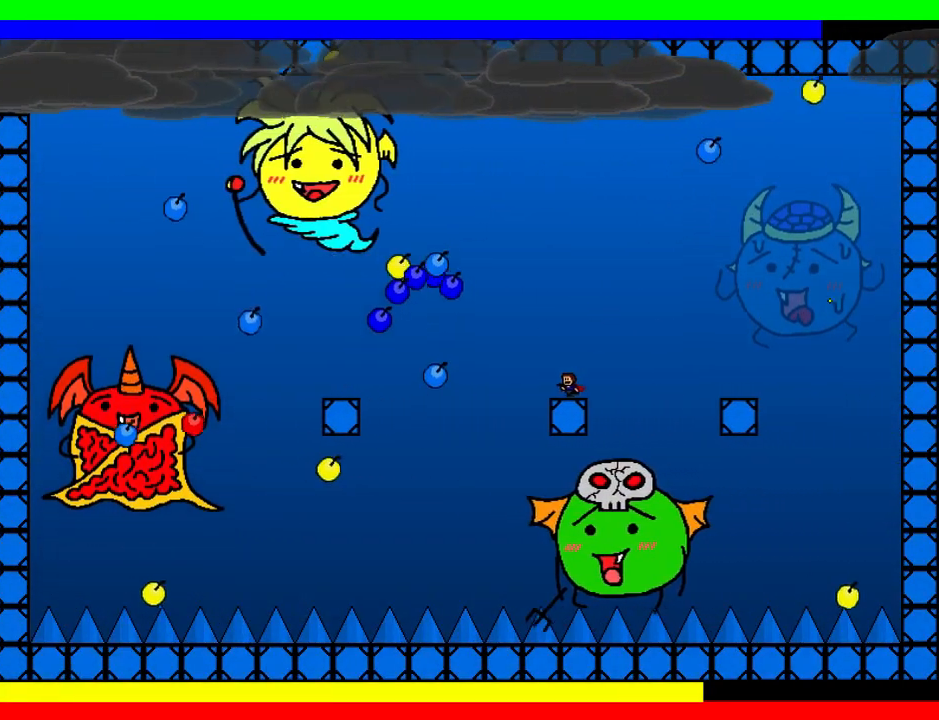
{"keys": ["shift"], "events": [[20, "left", "up"], [20, "right", "down"], [20, "shift", "down"], [60, "right", "up"], [120, "z", "down"], [140, "shift", "up"], [200, "z", "up"], [240, "z", "down"], [320, "left", "down"], [320, "z", "up"], [380, "left", "up"], [460, "right", "down"], [500, "right", "up"], [500, "shift", "down"]]}
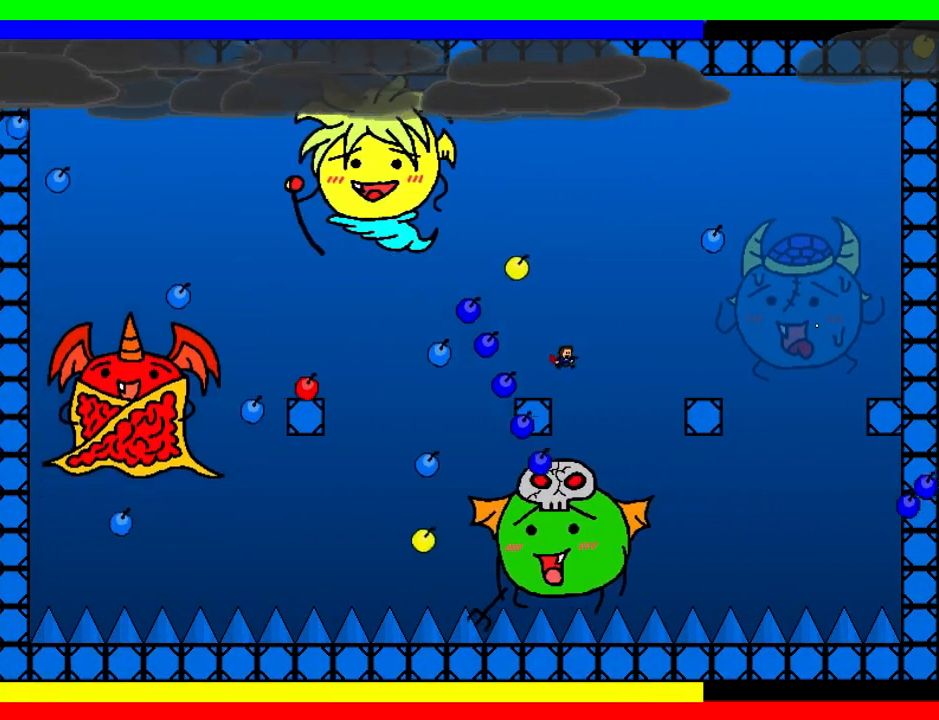
{"keys": [], "events": [[20, "left", "down"], [260, "shift", "up"], [460, "left", "up"]]}
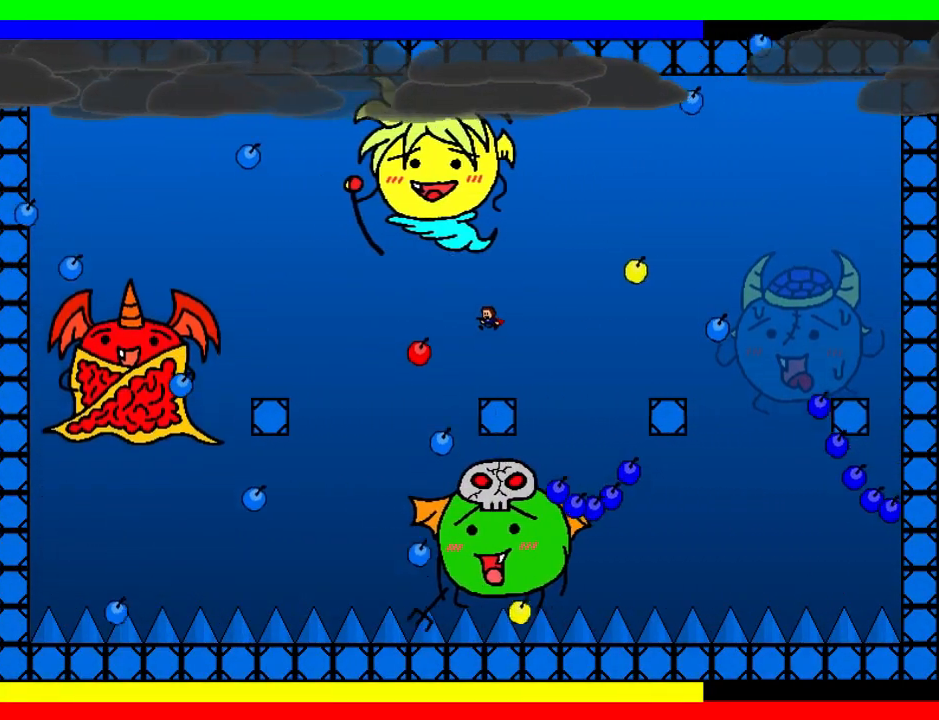
{"keys": [], "events": [[220, "left", "down"], [320, "left", "up"], [320, "right", "down"], [360, "right", "up"], [400, "z", "down"], [480, "z", "up"]]}
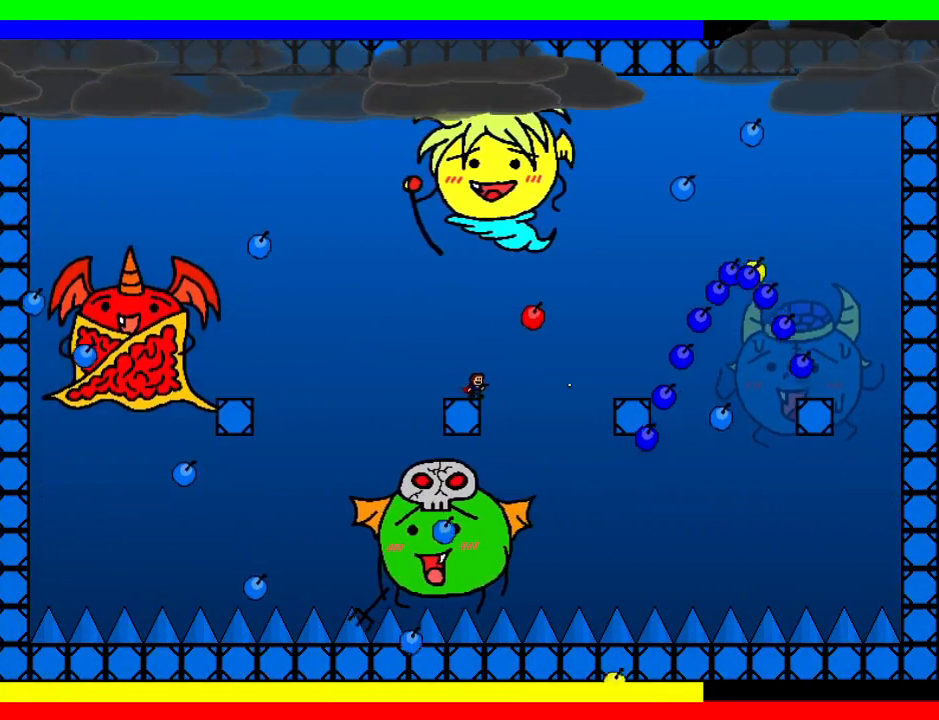
{"keys": ["z"], "events": [[40, "z", "down"], [140, "z", "up"], [160, "left", "down"], [300, "right", "down"], [320, "left", "up"], [360, "right", "up"], [360, "z", "down"], [400, "z", "up"], [480, "z", "down"]]}
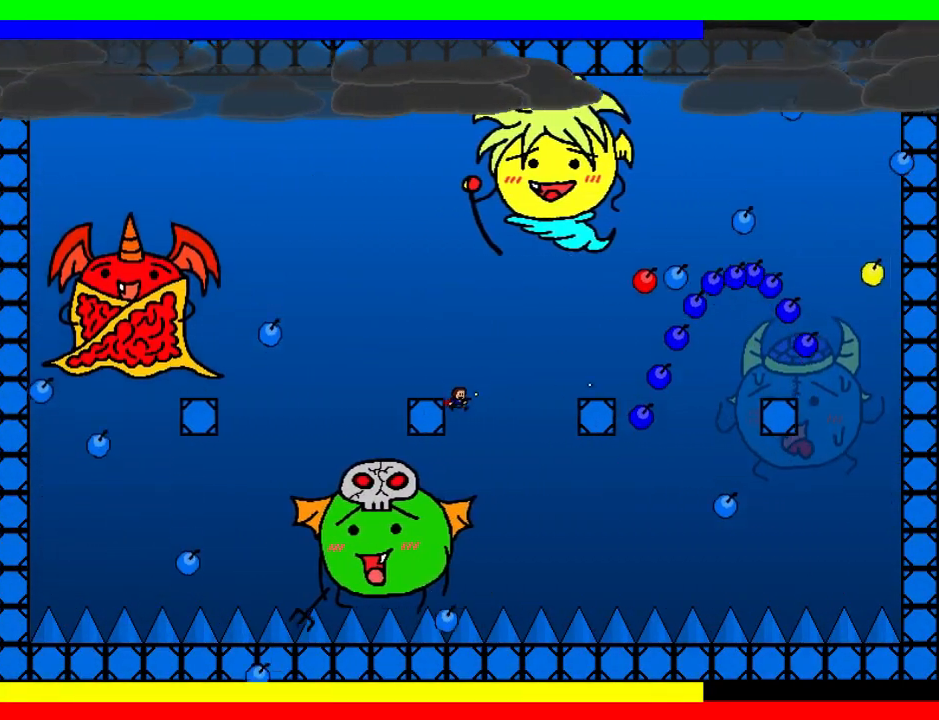
{"keys": ["shift"], "events": [[20, "left", "down"], [40, "z", "up"], [140, "z", "down"], [200, "shift", "down"], [240, "z", "up"], [340, "left", "up"], [440, "right", "down"], [480, "right", "up"]]}